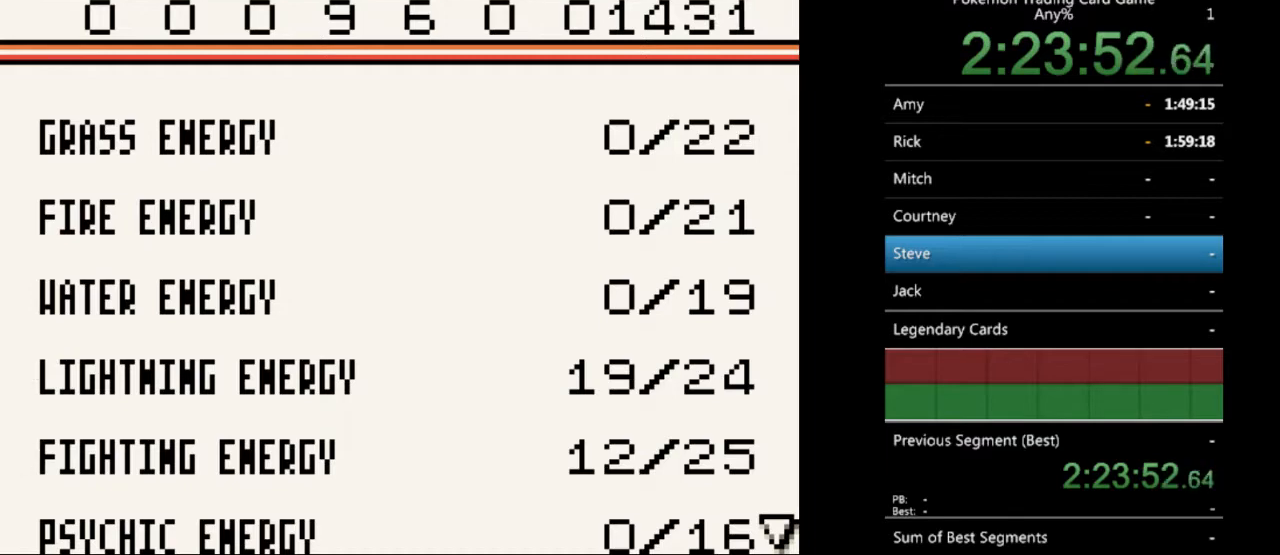
Gameplay with a controller (Nintendo layout); each line is a JSON object with the inputs held at the frame after it. "events" lists button and stick changes between this image and that frame as [ms after this image, input, new state], when the widget could be followed in between. Not read: L3 R3.
{"buttons": ["B"], "events": [[33, "B", "down"], [167, "B", "up"], [433, "B", "down"]]}
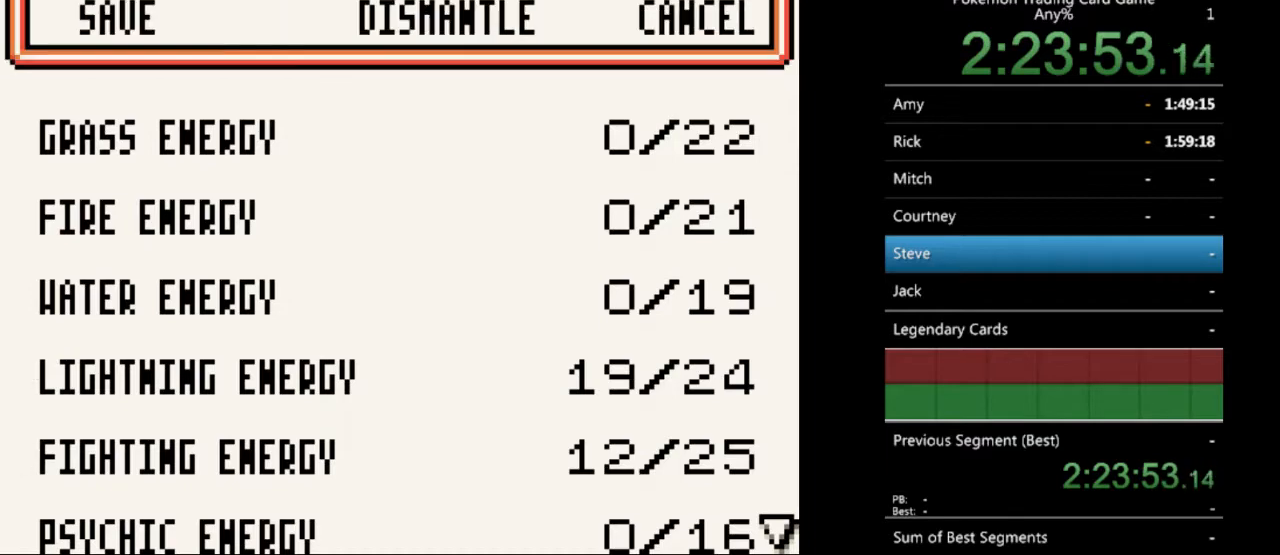
{"buttons": [], "events": [[67, "B", "up"]]}
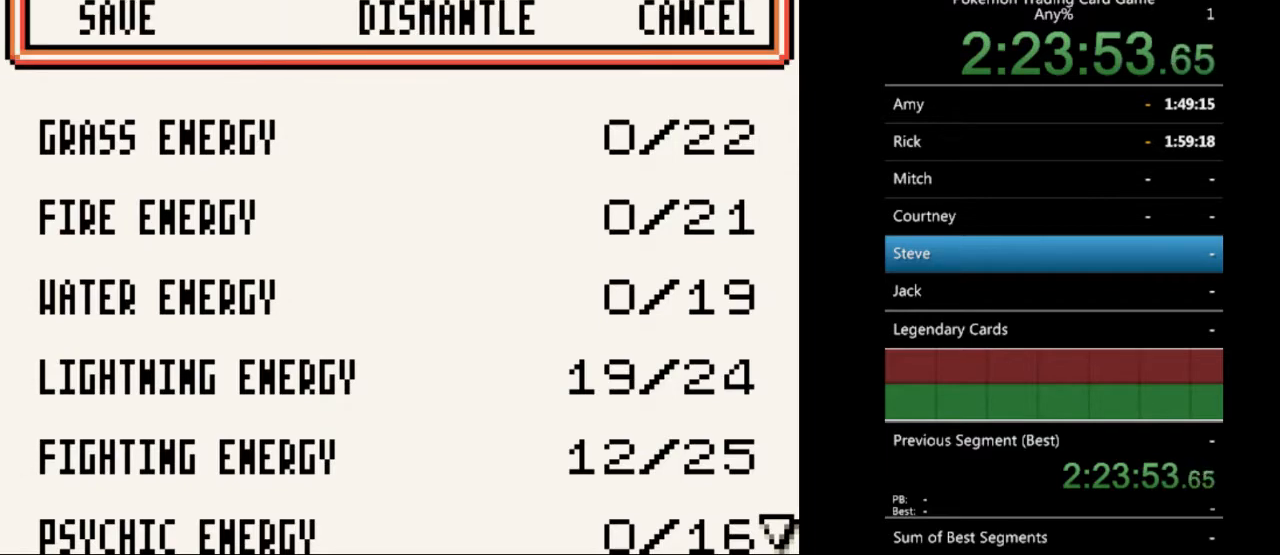
{"buttons": [], "events": [[33, "DPAD_DOWN", "down"], [100, "DPAD_DOWN", "up"], [300, "A", "down"], [433, "A", "up"]]}
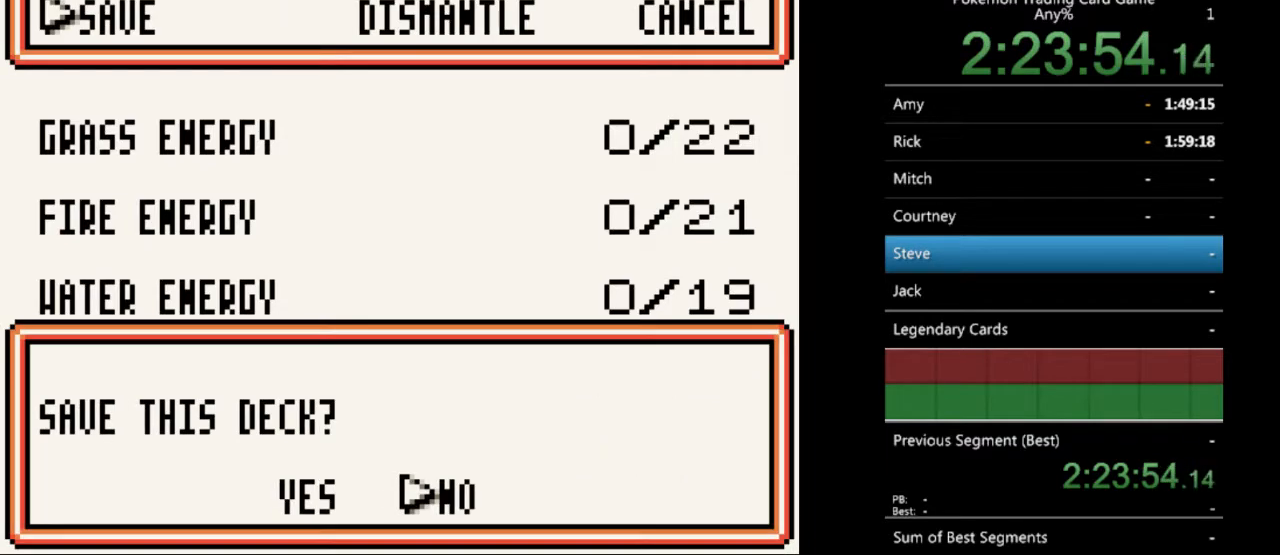
{"buttons": [], "events": [[400, "DPAD_LEFT", "down"], [467, "DPAD_LEFT", "up"]]}
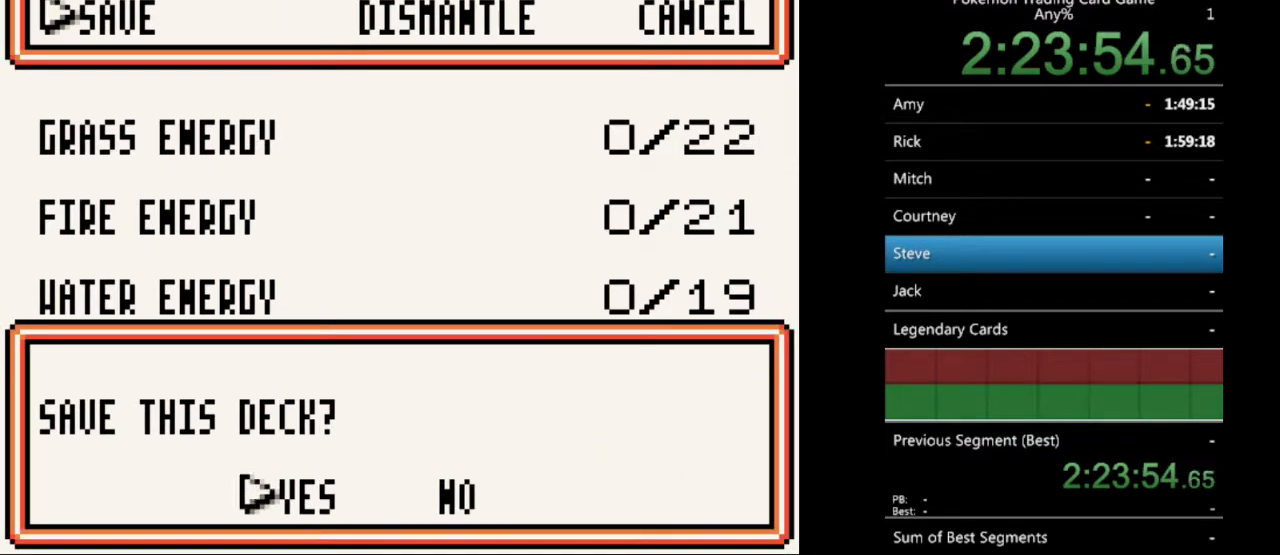
{"buttons": [], "events": [[33, "A", "down"], [133, "A", "up"]]}
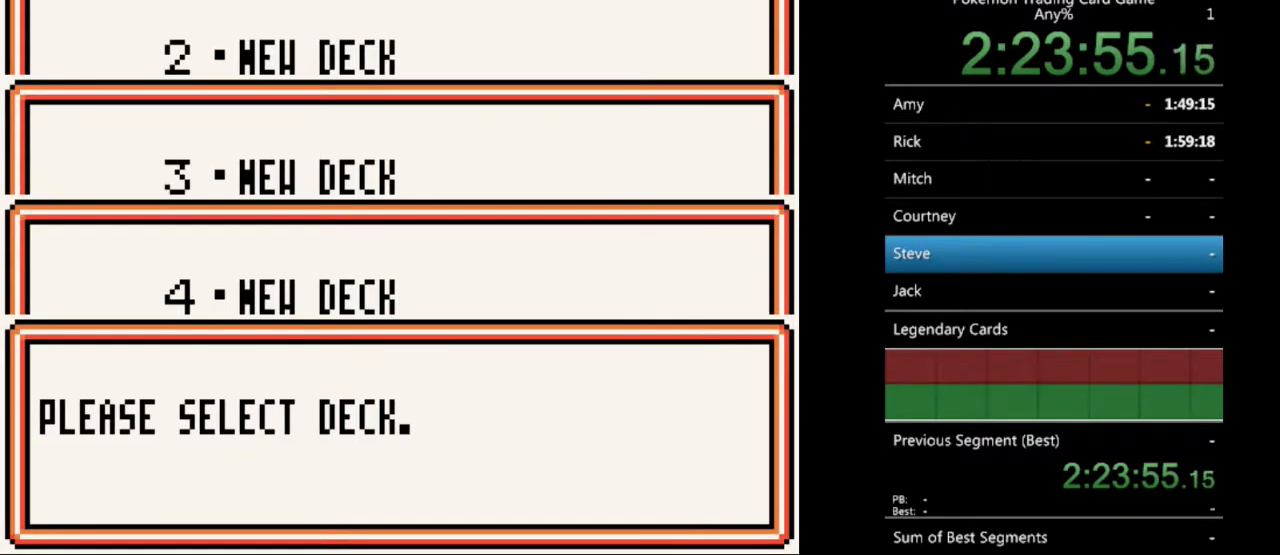
{"buttons": [], "events": [[267, "B", "down"], [367, "B", "up"]]}
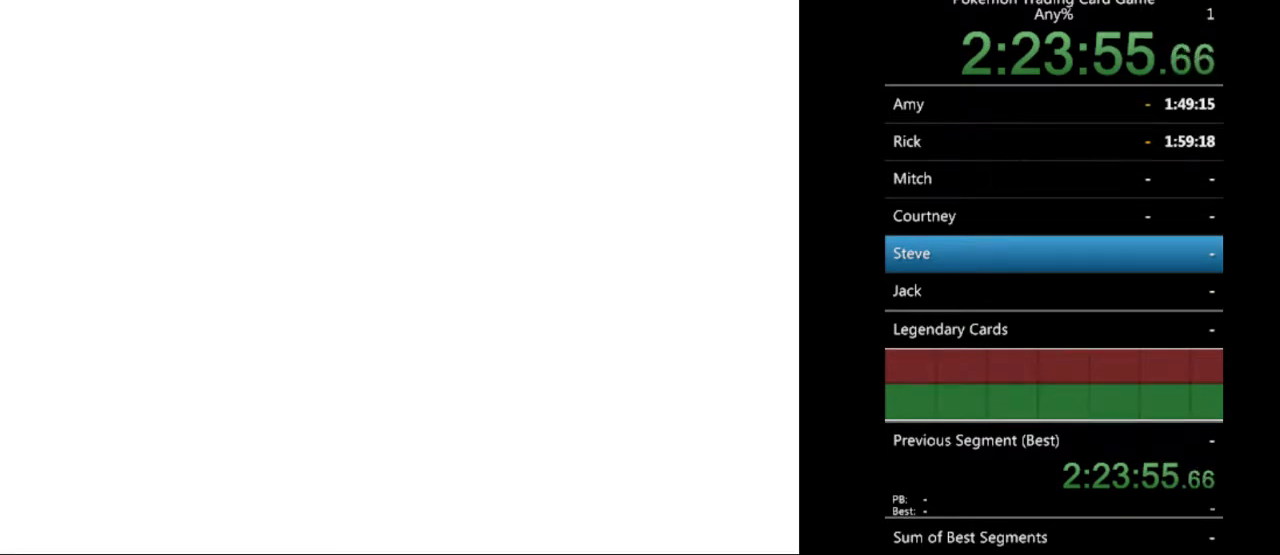
{"buttons": [], "events": []}
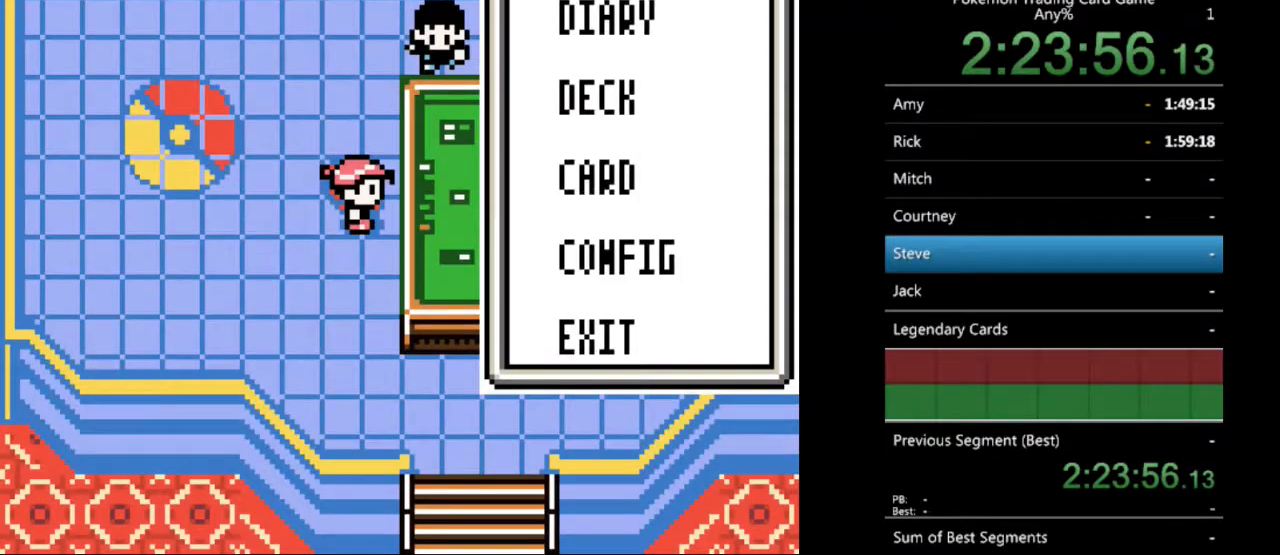
{"buttons": [], "events": [[133, "DPAD_UP", "down"], [233, "DPAD_UP", "up"], [333, "A", "down"], [433, "A", "up"]]}
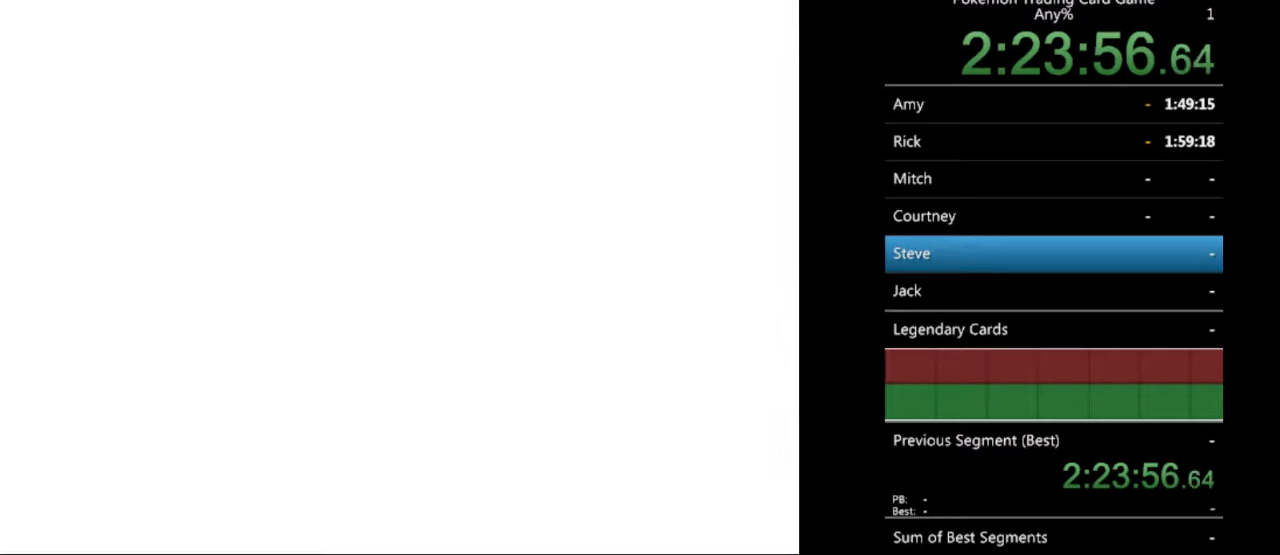
{"buttons": [], "events": [[433, "DPAD_LEFT", "down"], [500, "DPAD_LEFT", "up"]]}
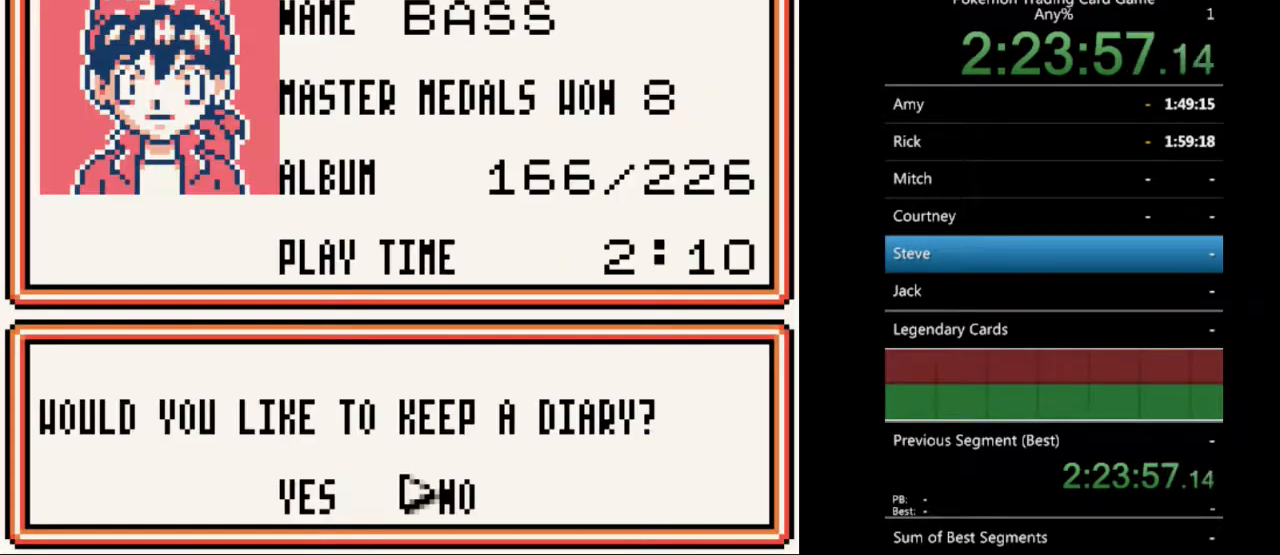
{"buttons": ["A"], "events": [[233, "DPAD_RIGHT", "down"], [300, "DPAD_RIGHT", "up"], [433, "A", "down"]]}
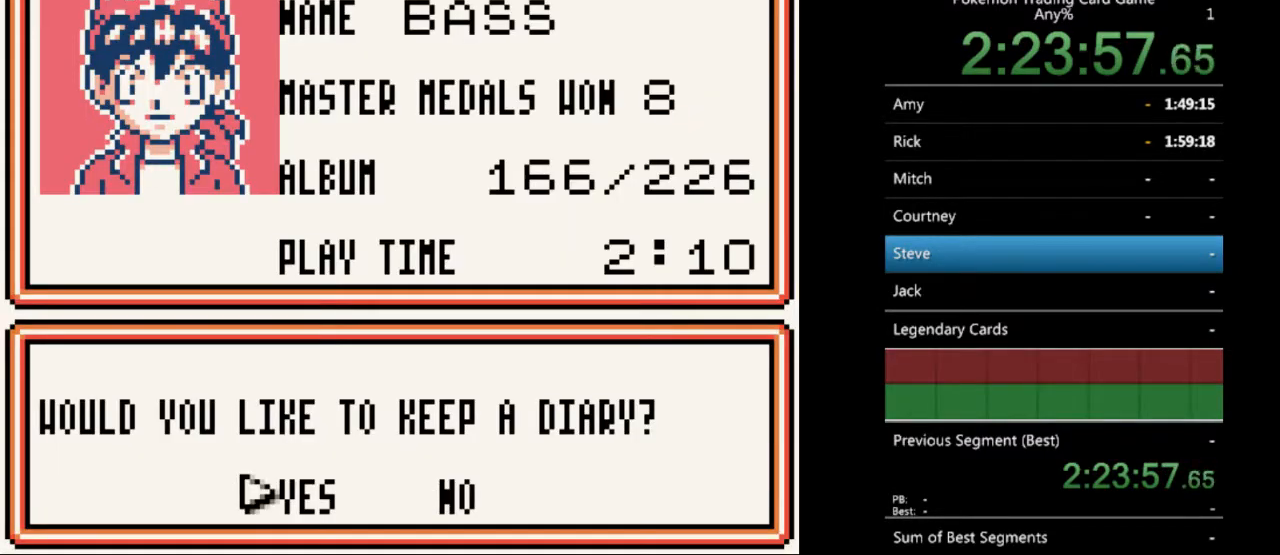
{"buttons": [], "events": [[33, "A", "up"], [400, "A", "down"], [467, "A", "up"]]}
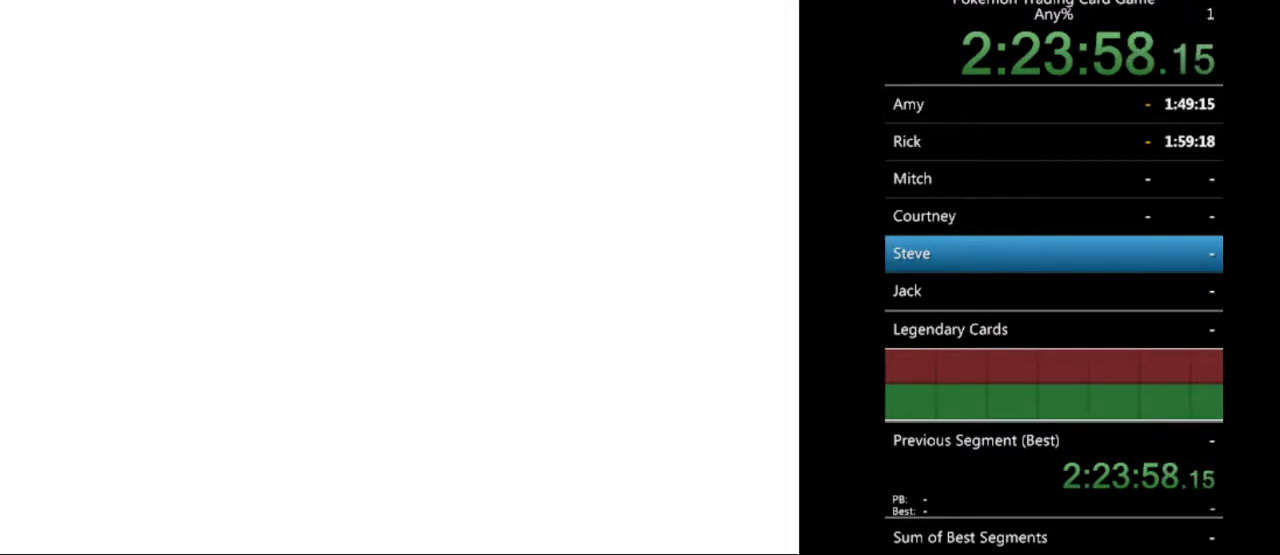
{"buttons": [], "events": []}
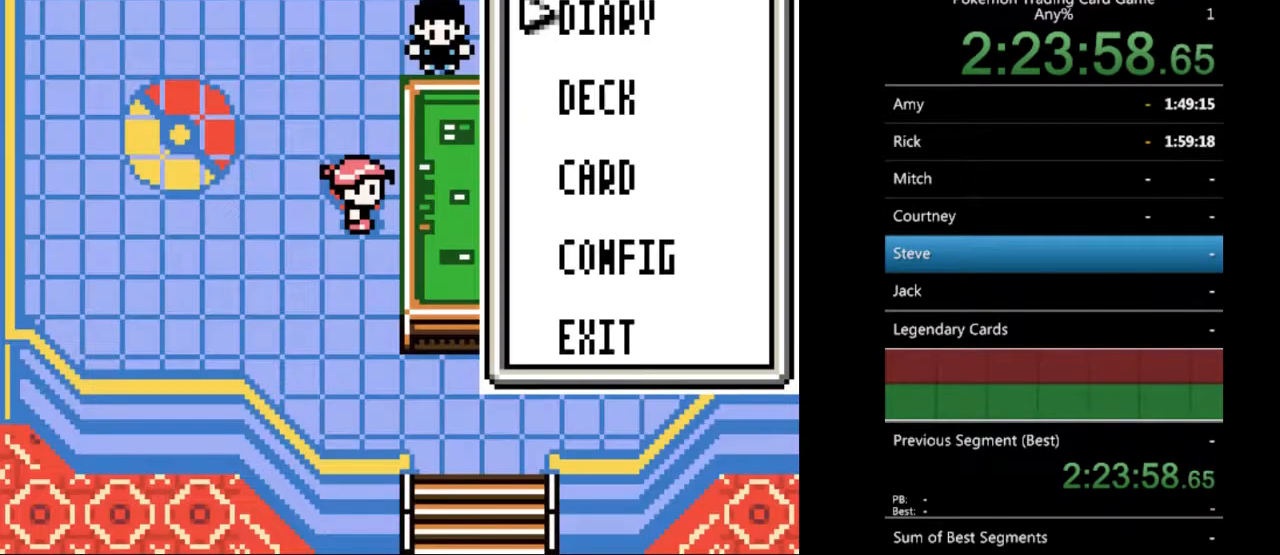
{"buttons": [], "events": [[400, "B", "down"], [500, "B", "up"]]}
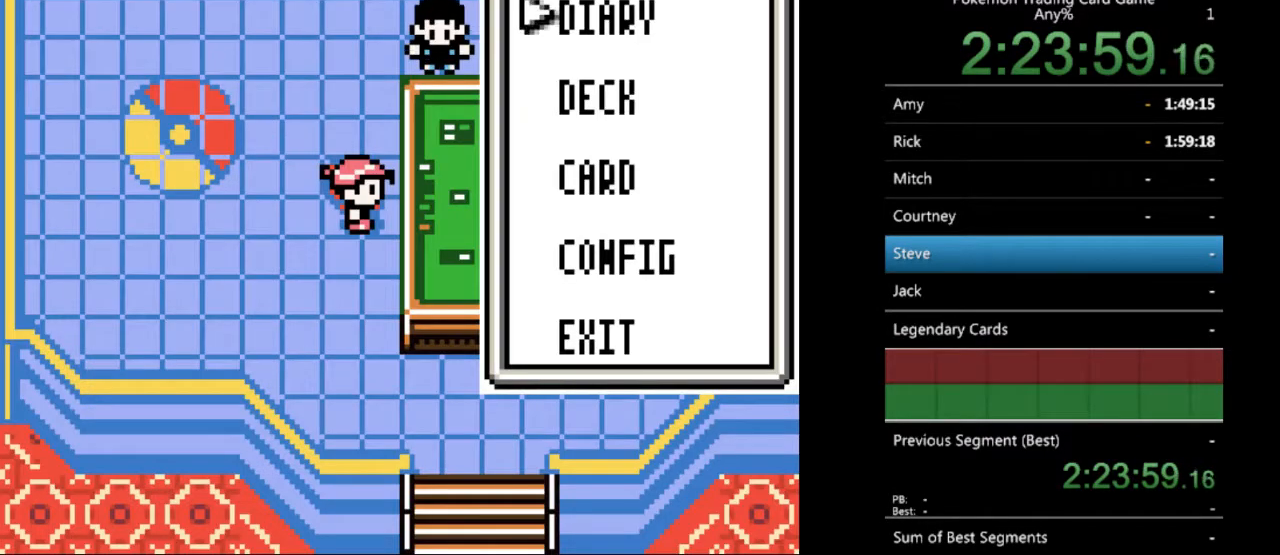
{"buttons": [], "events": []}
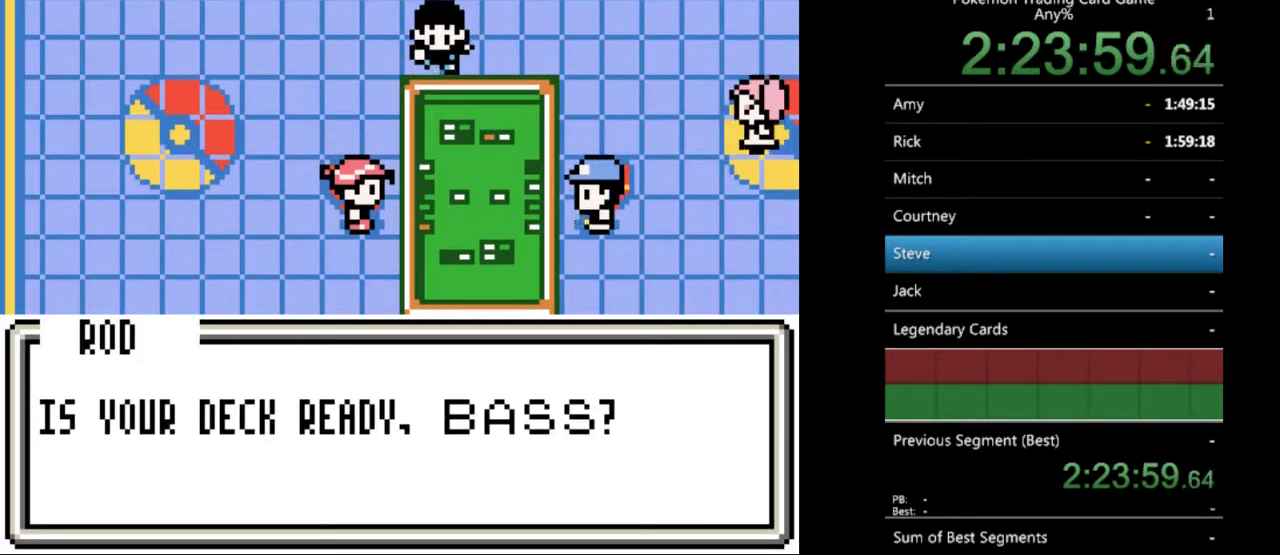
{"buttons": [], "events": [[33, "B", "down"], [133, "B", "up"]]}
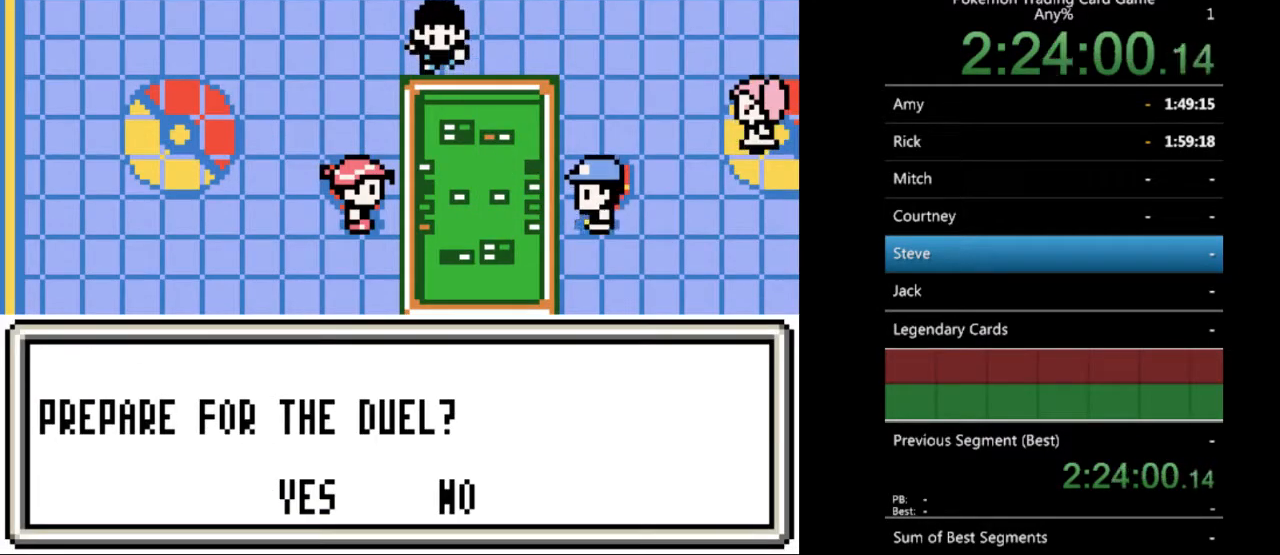
{"buttons": [], "events": [[267, "A", "down"], [367, "A", "up"]]}
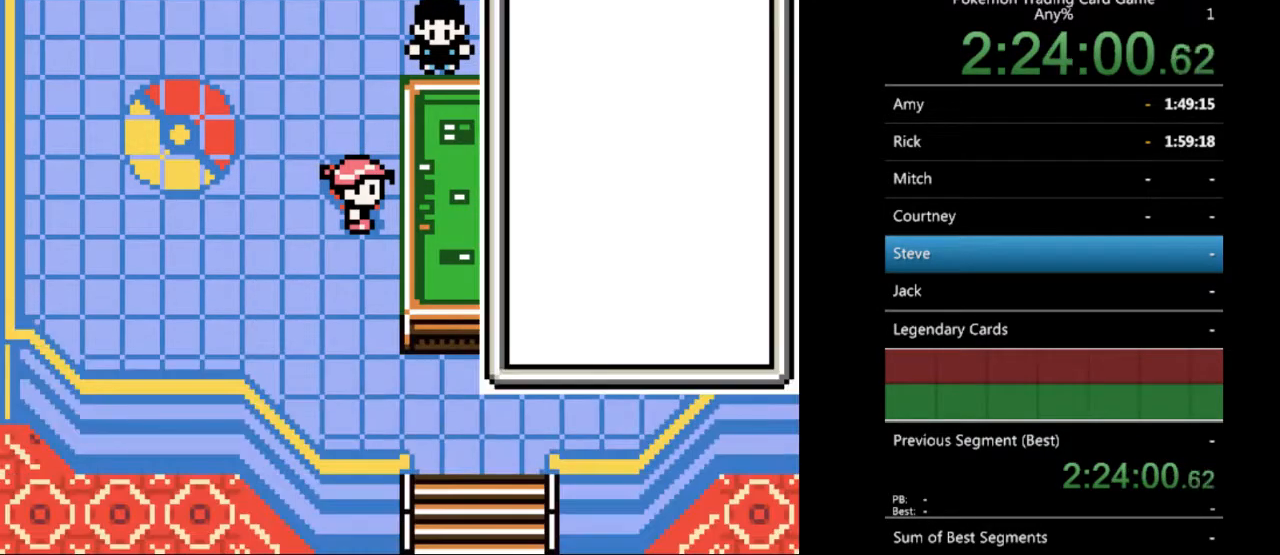
{"buttons": [], "events": [[400, "B", "down"], [467, "B", "up"]]}
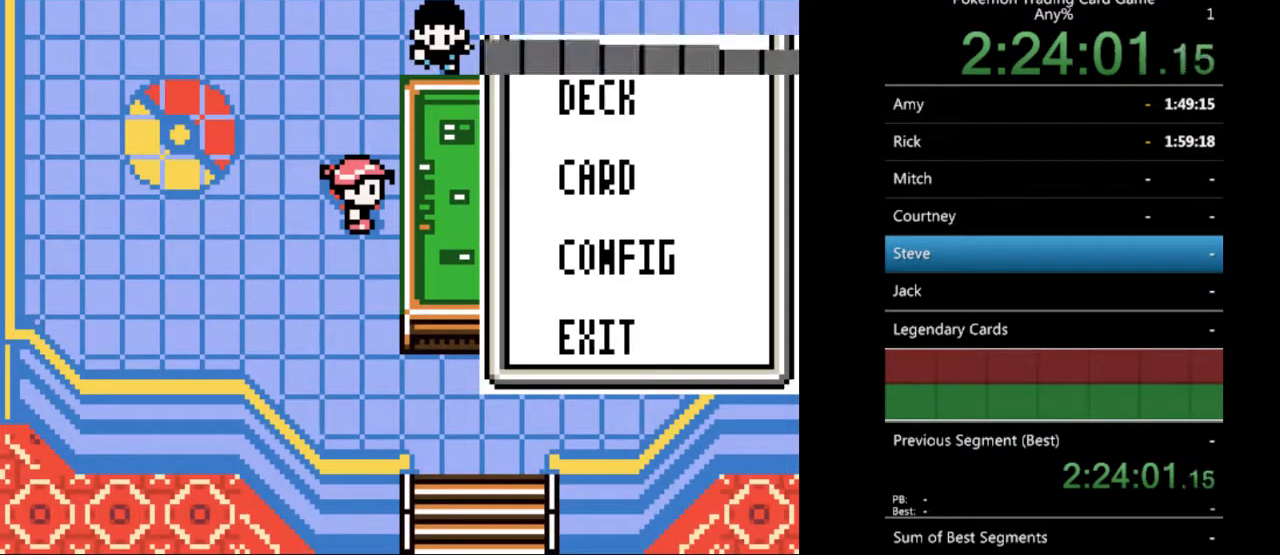
{"buttons": [], "events": [[133, "B", "down"], [267, "B", "up"]]}
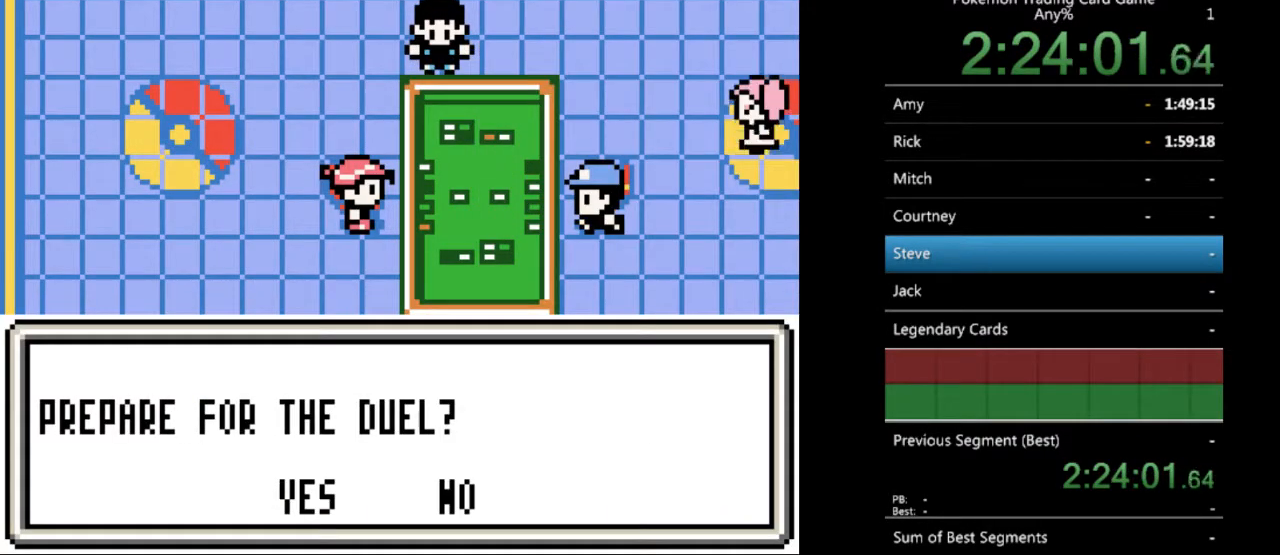
{"buttons": [], "events": [[133, "DPAD_RIGHT", "down"], [167, "DPAD_RIGHT", "up"], [300, "A", "down"], [400, "A", "up"]]}
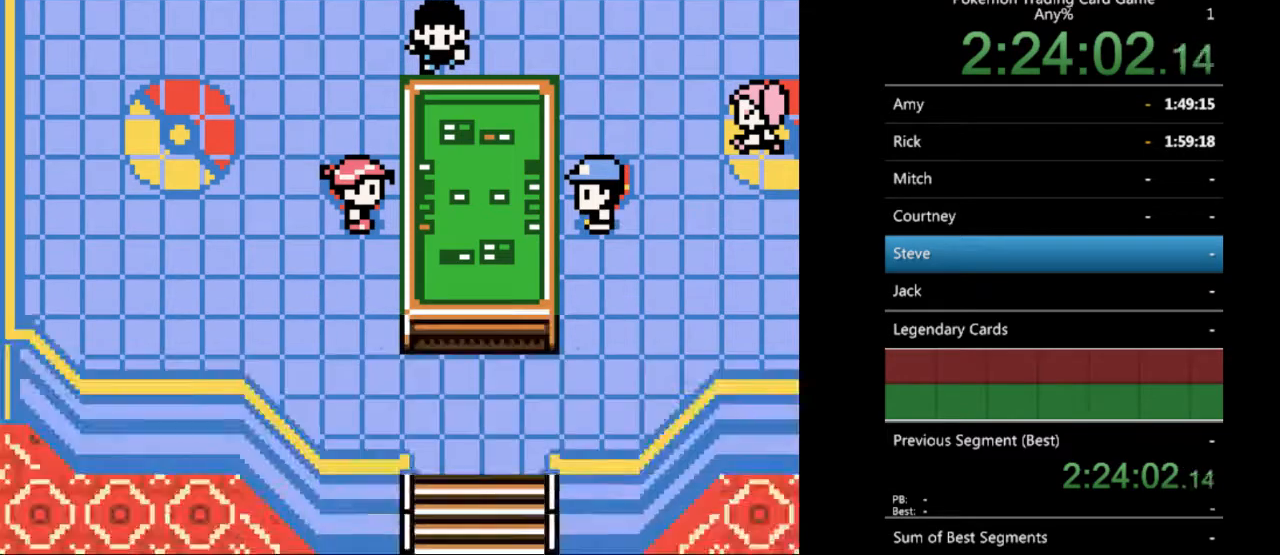
{"buttons": [], "events": [[333, "B", "down"], [400, "B", "up"]]}
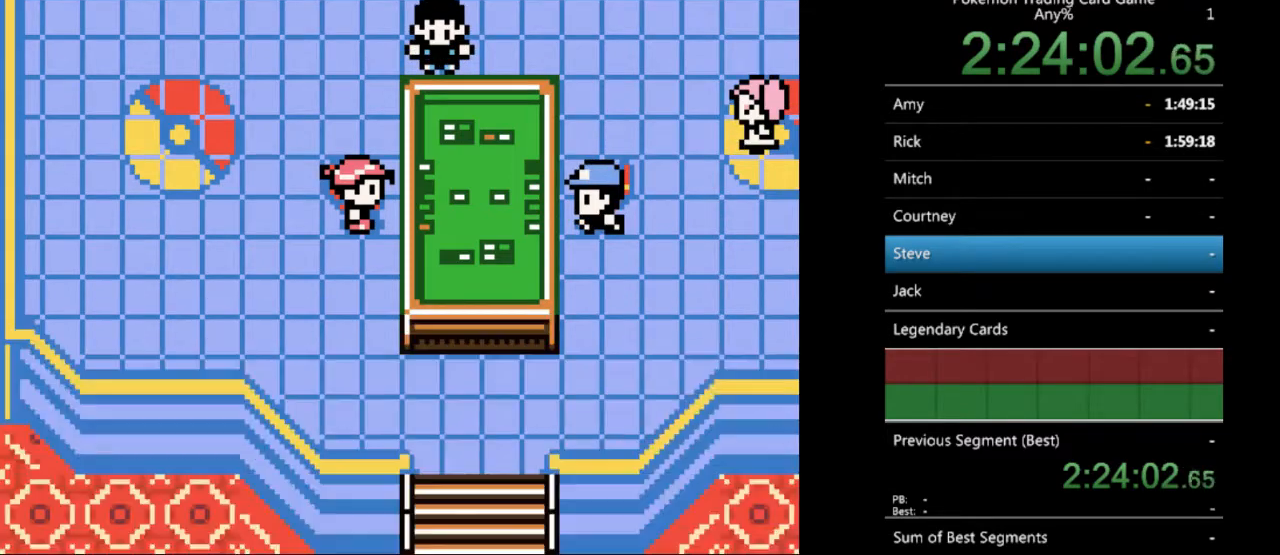
{"buttons": [], "events": [[67, "B", "down"], [200, "B", "up"]]}
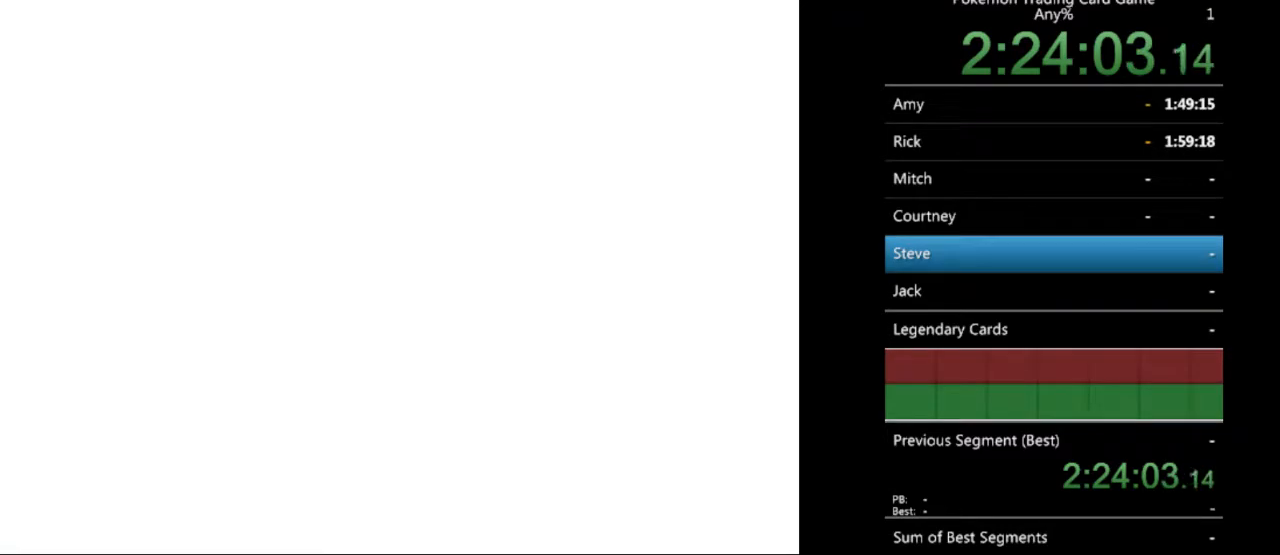
{"buttons": [], "events": [[167, "B", "down"], [300, "B", "up"], [433, "B", "down"], [500, "B", "up"]]}
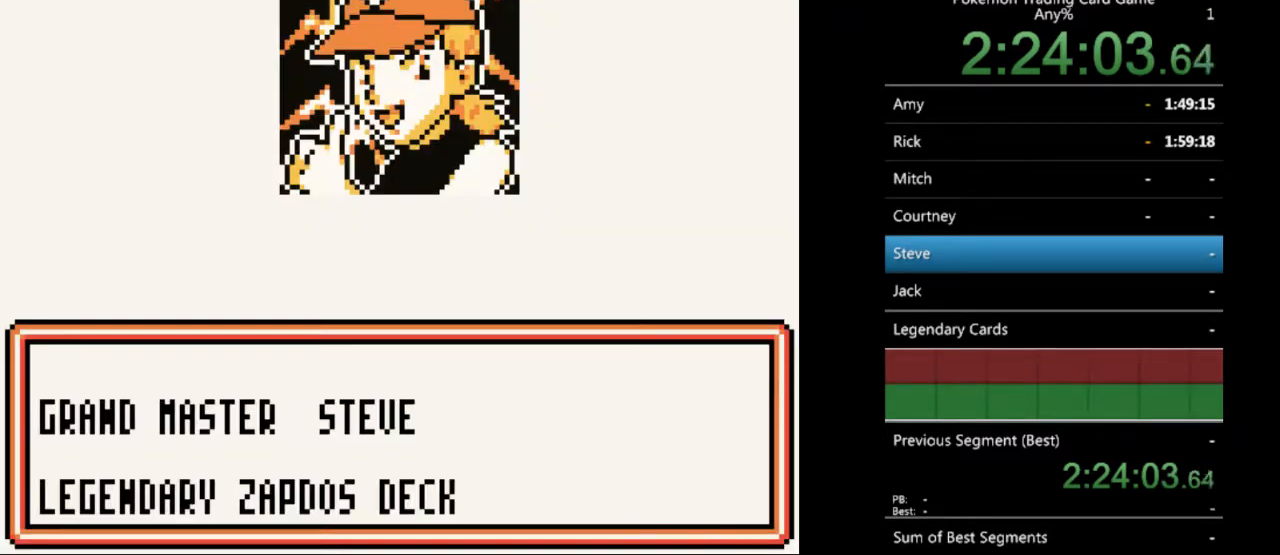
{"buttons": ["B"], "events": [[133, "B", "down"], [233, "B", "up"], [300, "B", "down"], [400, "B", "up"], [500, "B", "down"]]}
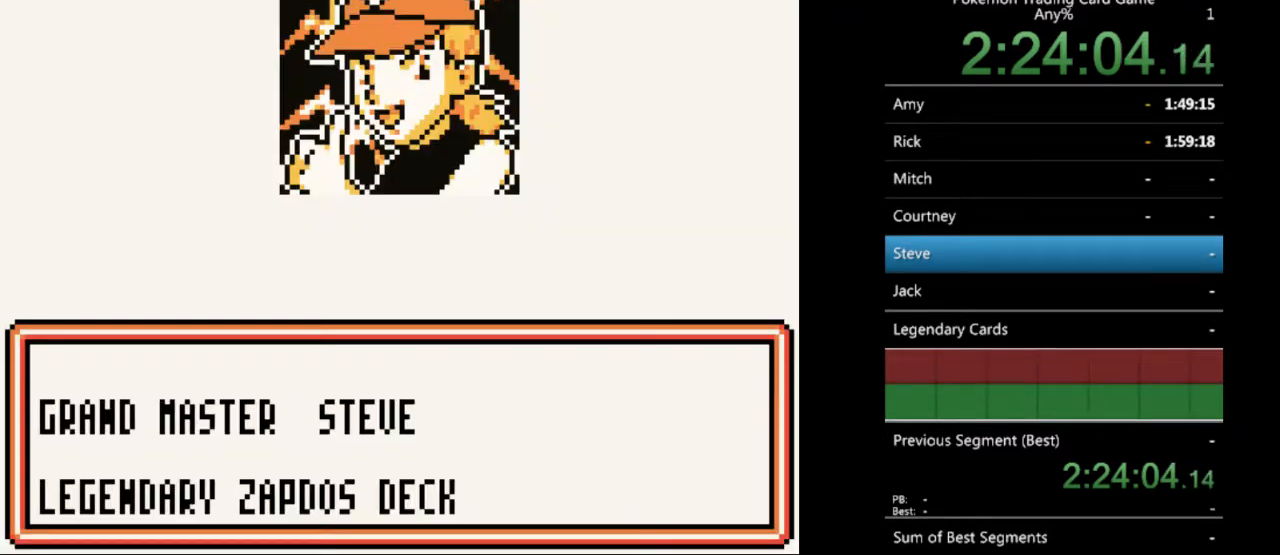
{"buttons": [], "events": [[100, "B", "up"], [200, "B", "down"], [267, "B", "up"], [400, "B", "down"], [467, "B", "up"]]}
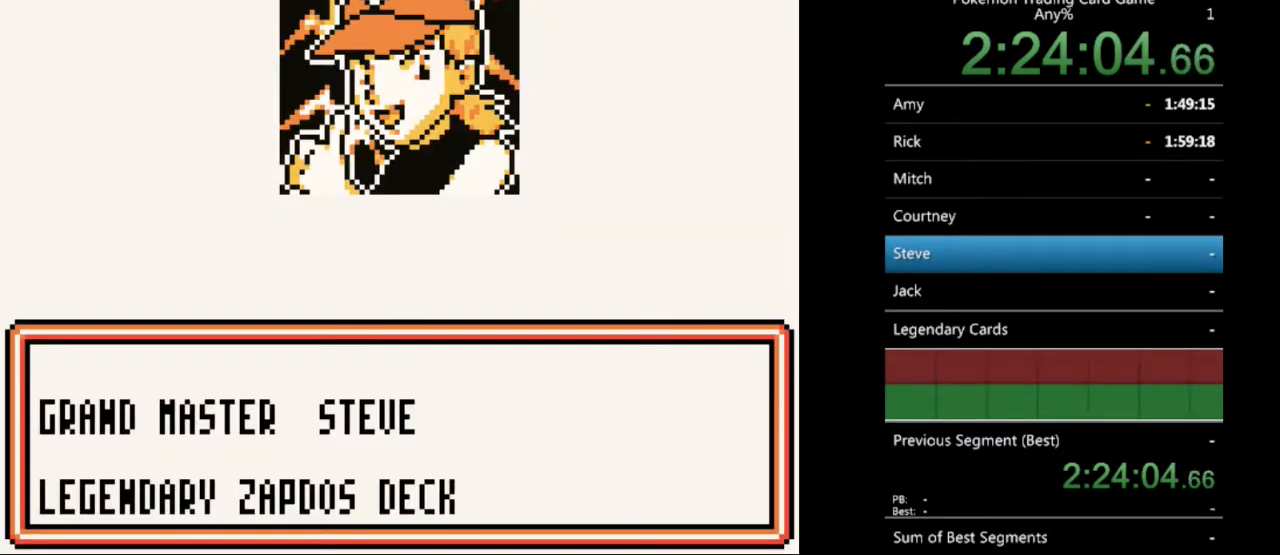
{"buttons": [], "events": [[67, "B", "down"], [133, "B", "up"], [233, "B", "down"], [300, "B", "up"], [400, "B", "down"], [467, "B", "up"]]}
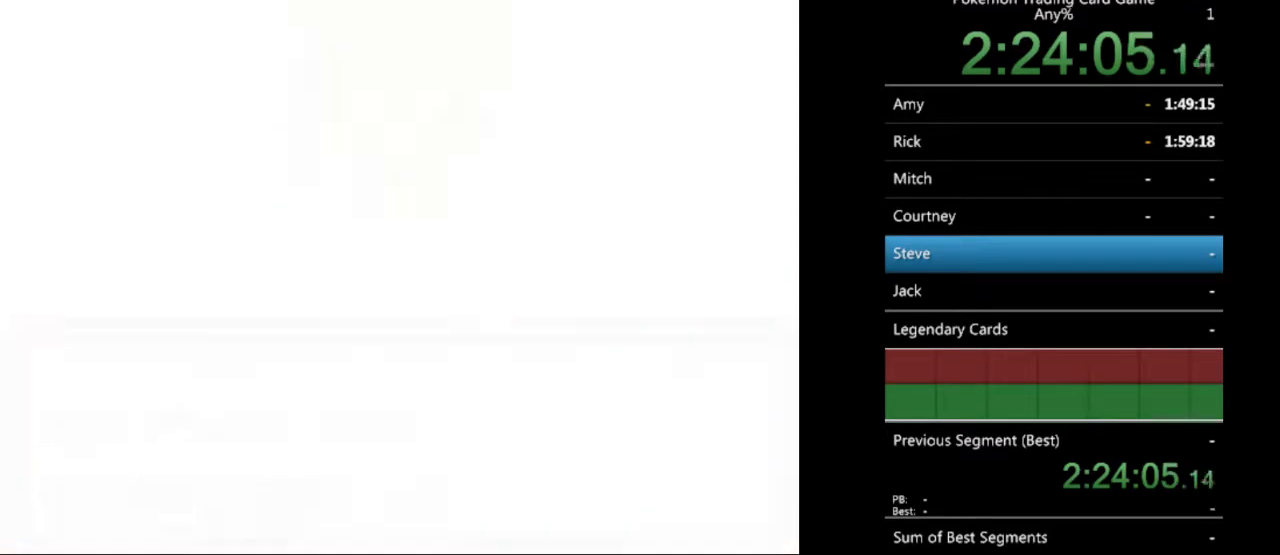
{"buttons": [], "events": [[67, "B", "down"], [133, "B", "up"], [233, "B", "down"], [333, "B", "up"], [400, "B", "down"], [500, "B", "up"]]}
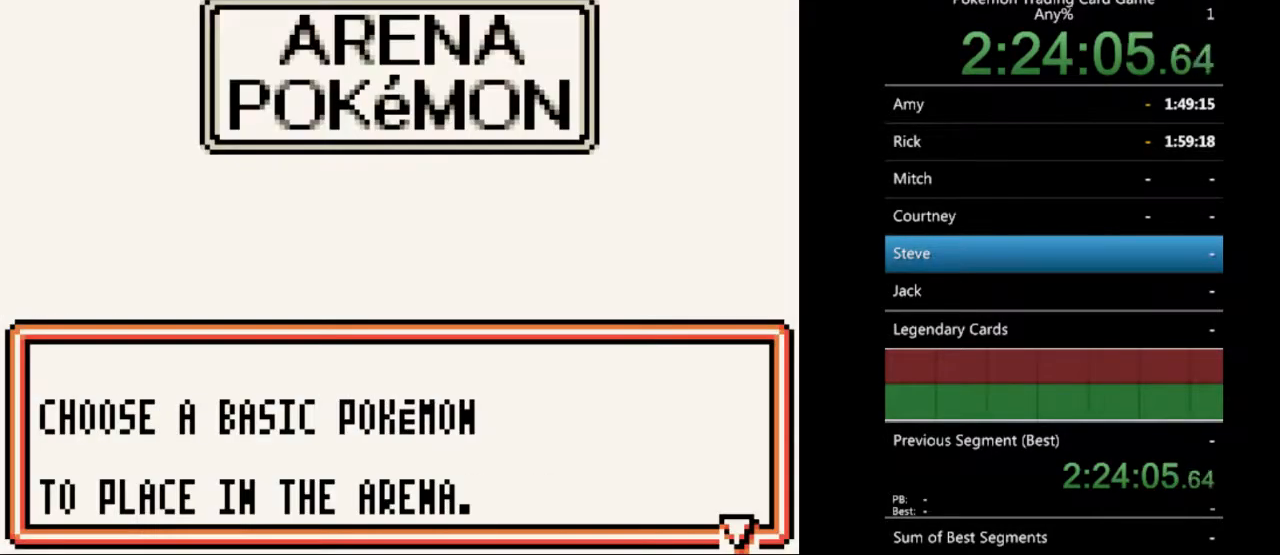
{"buttons": [], "events": [[367, "B", "down"], [433, "B", "up"]]}
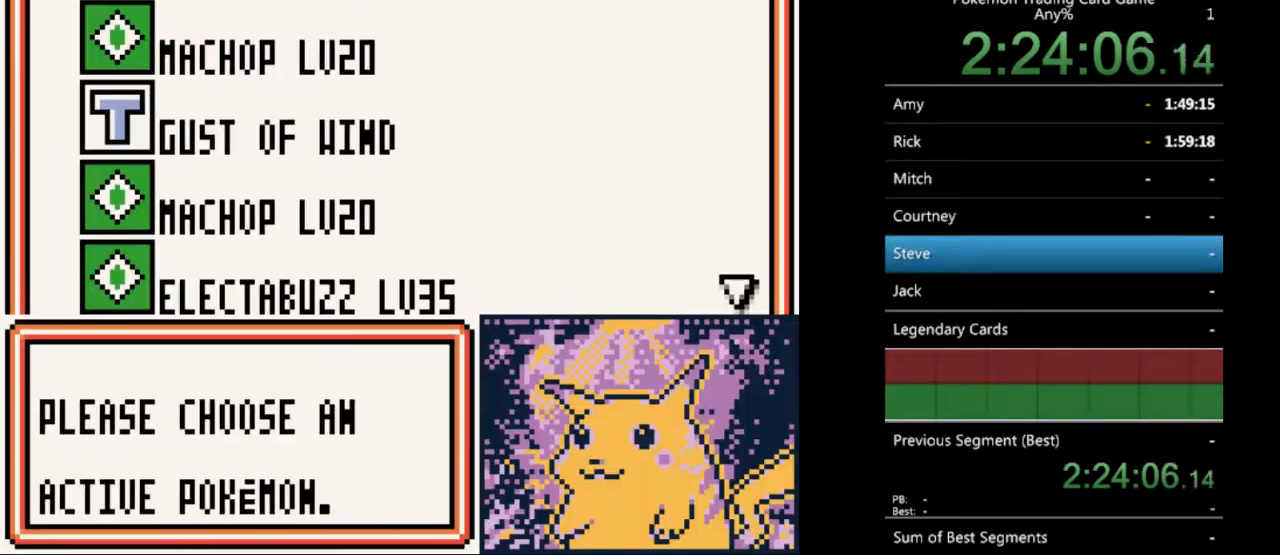
{"buttons": [], "events": [[200, "B", "down"], [267, "B", "up"]]}
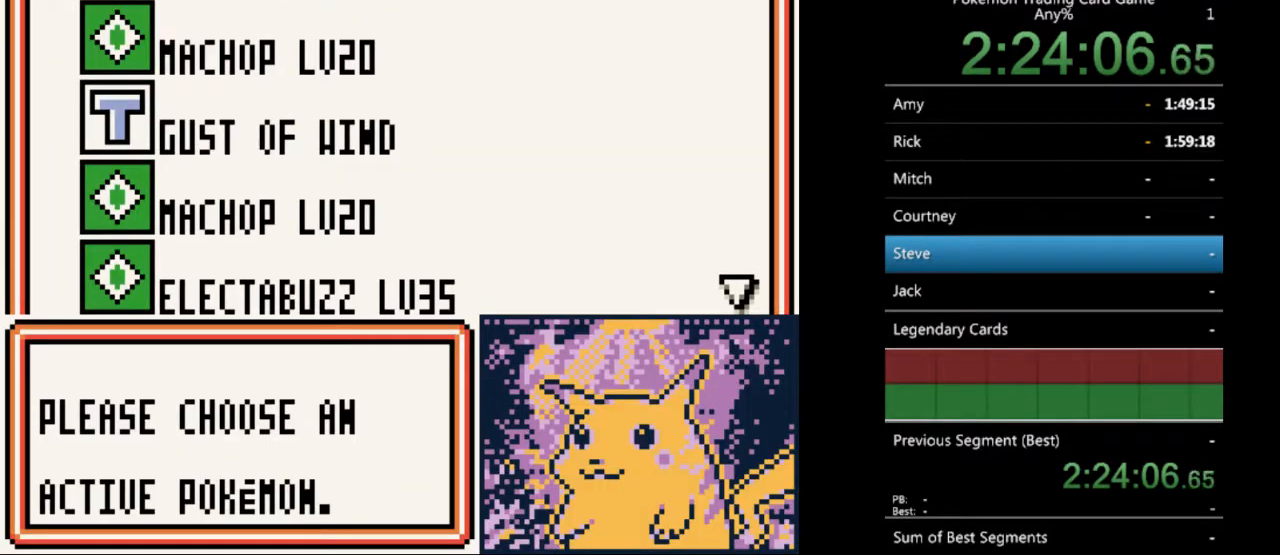
{"buttons": ["DPAD_DOWN"], "events": [[300, "SELECT", "down"], [367, "SELECT", "up"], [467, "DPAD_DOWN", "down"]]}
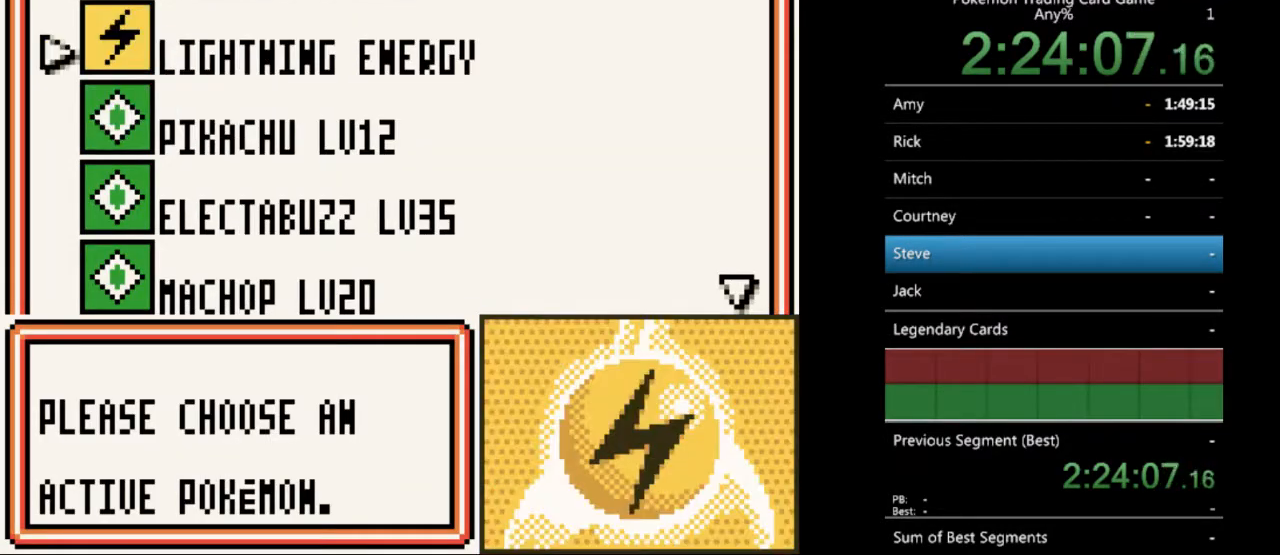
{"buttons": [], "events": [[467, "DPAD_DOWN", "up"]]}